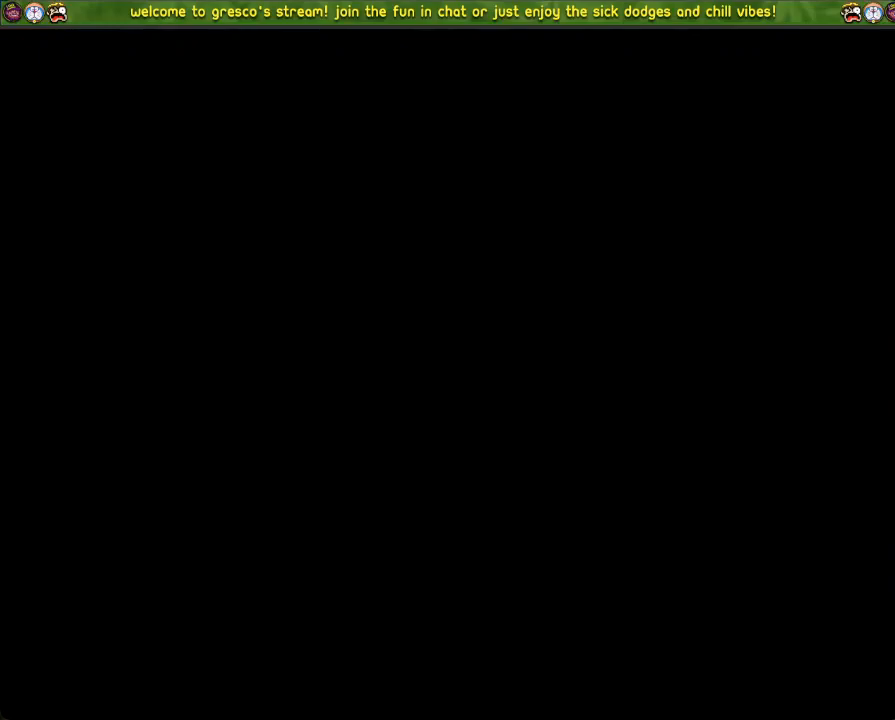
Gameplay with a controller (PlayStation layout); each line is a JSON object with the inputs held at the frame after it. "events" lists button and stick changes between this image and that frame as [ms after this image, input, new state], when the widget could be followed in between.
{"buttons": [], "left_stick": "center", "right_stick": "center", "events": []}
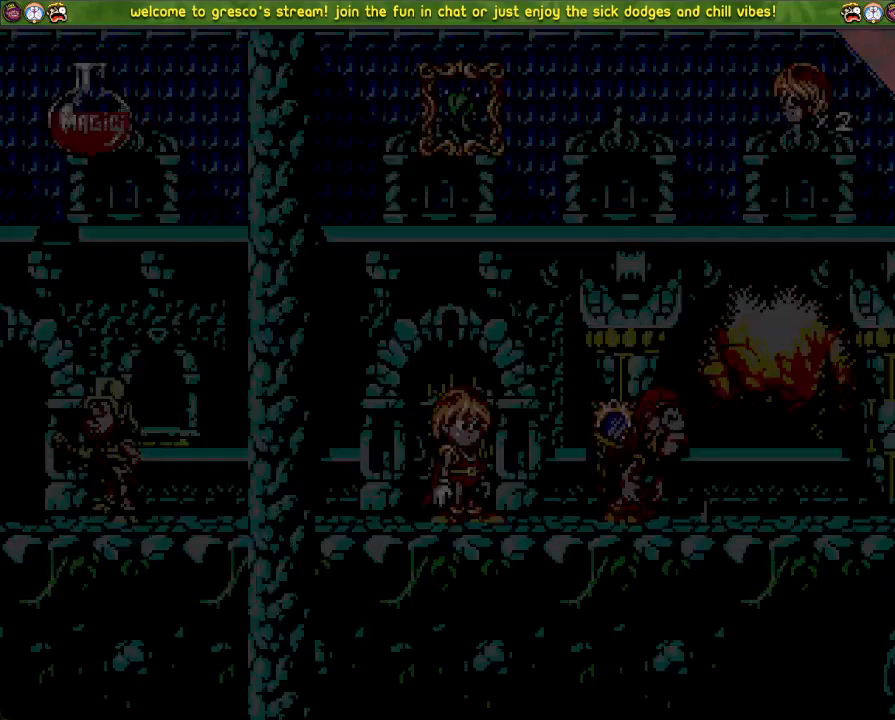
{"buttons": ["DPAD_LEFT"], "left_stick": "center", "right_stick": "center", "events": [[434, "DPAD_LEFT", "down"]]}
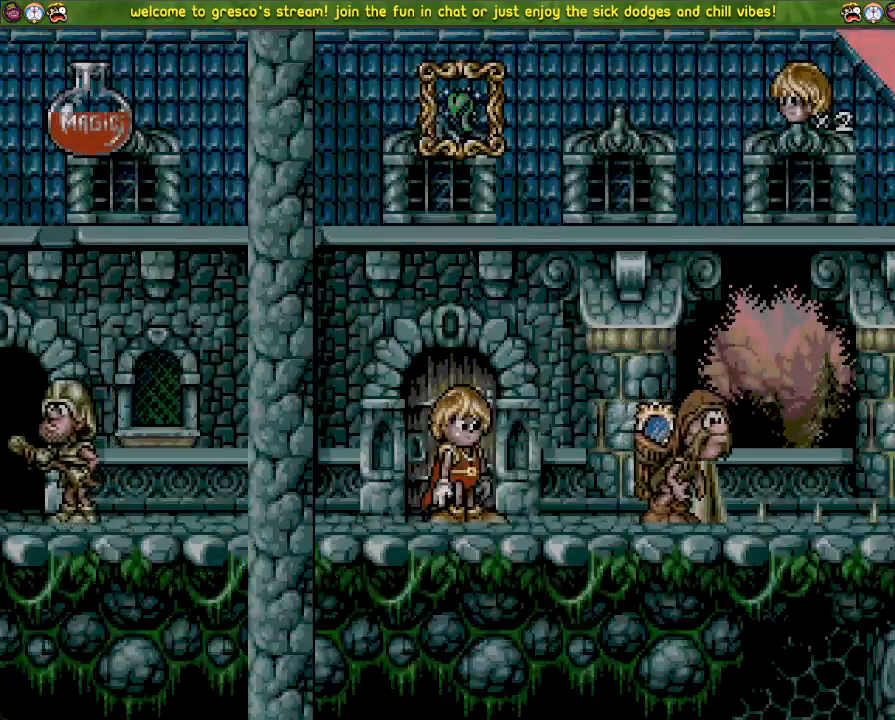
{"buttons": ["CROSS", "DPAD_LEFT"], "left_stick": "center", "right_stick": "center", "events": [[283, "CROSS", "down"]]}
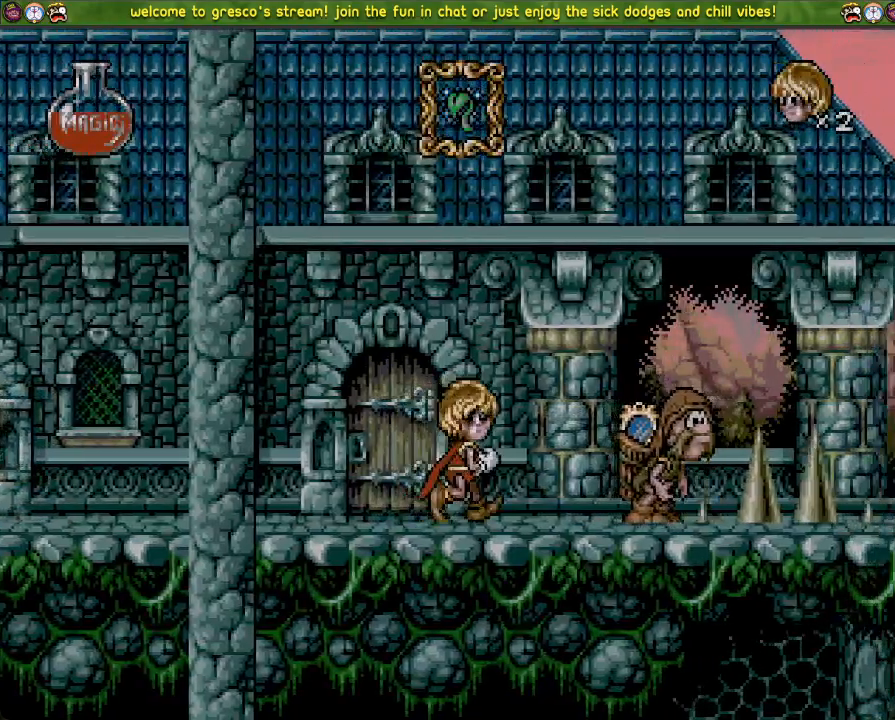
{"buttons": ["CROSS", "DPAD_DOWN"], "left_stick": "center", "right_stick": "left", "events": [[401, "DPAD_LEFT", "up"], [417, "DPAD_DOWN", "down"], [451, "right_stick", "left"]]}